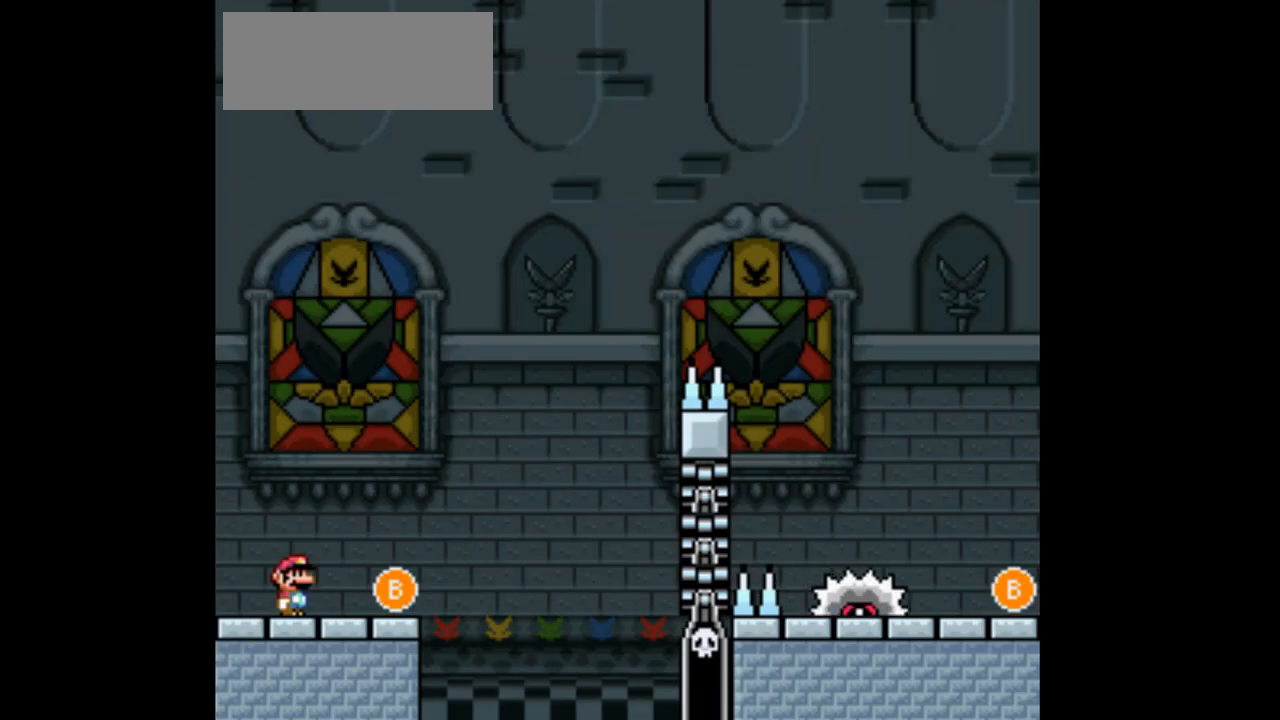
Gameplay with a controller (Nintendo layout); each line is a JSON object with the inputs held at the frame after it. "events" lists button and stick changes between this image and that frame as [ms after this image, input, new state], when the widget could be followed in between. Not read: L3 R3 Y.
{"buttons": ["DPAD_RIGHT"], "events": [[500, "DPAD_RIGHT", "down"]]}
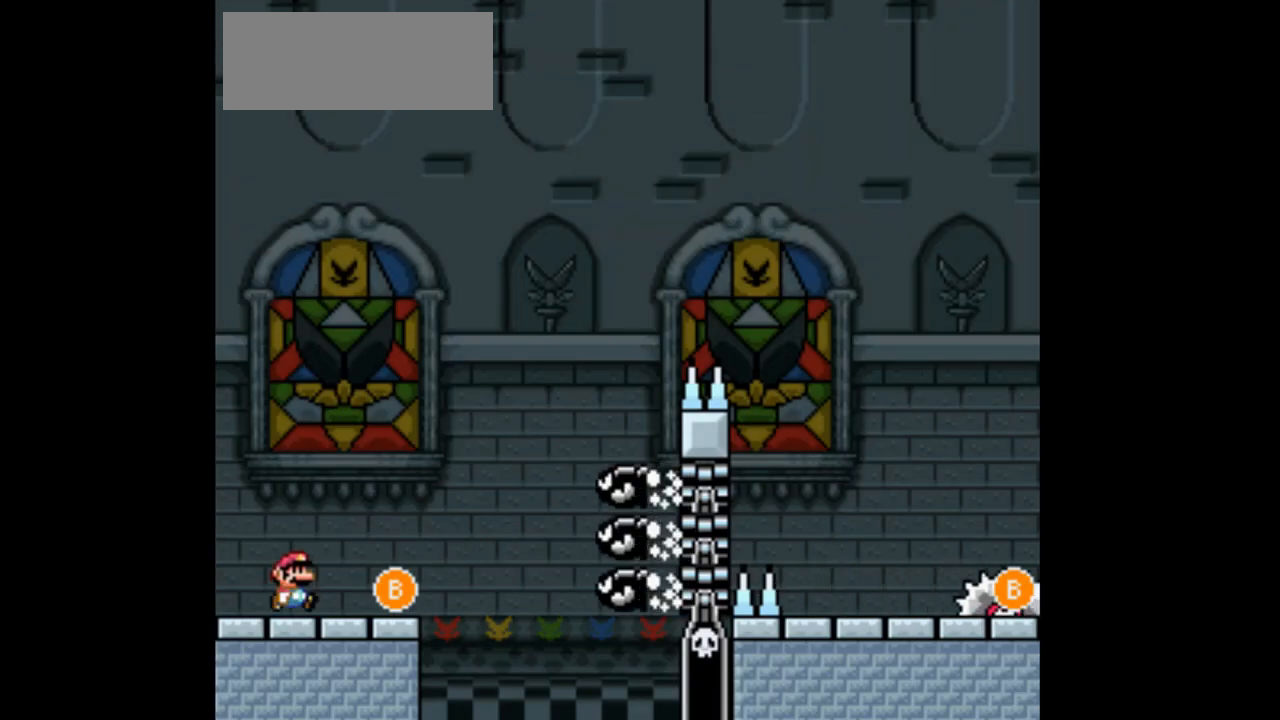
{"buttons": ["DPAD_RIGHT"], "events": [[133, "B", "down"], [333, "B", "up"]]}
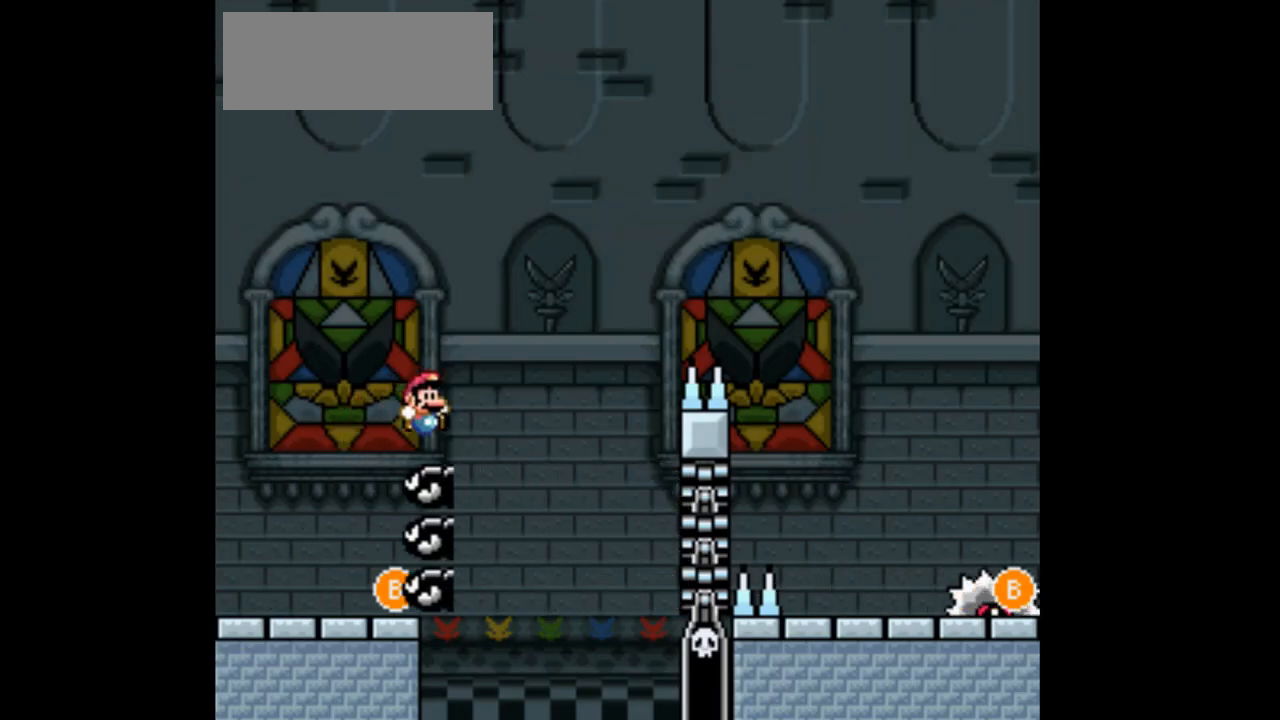
{"buttons": ["DPAD_RIGHT"], "events": [[367, "DPAD_RIGHT", "up"], [500, "DPAD_RIGHT", "down"]]}
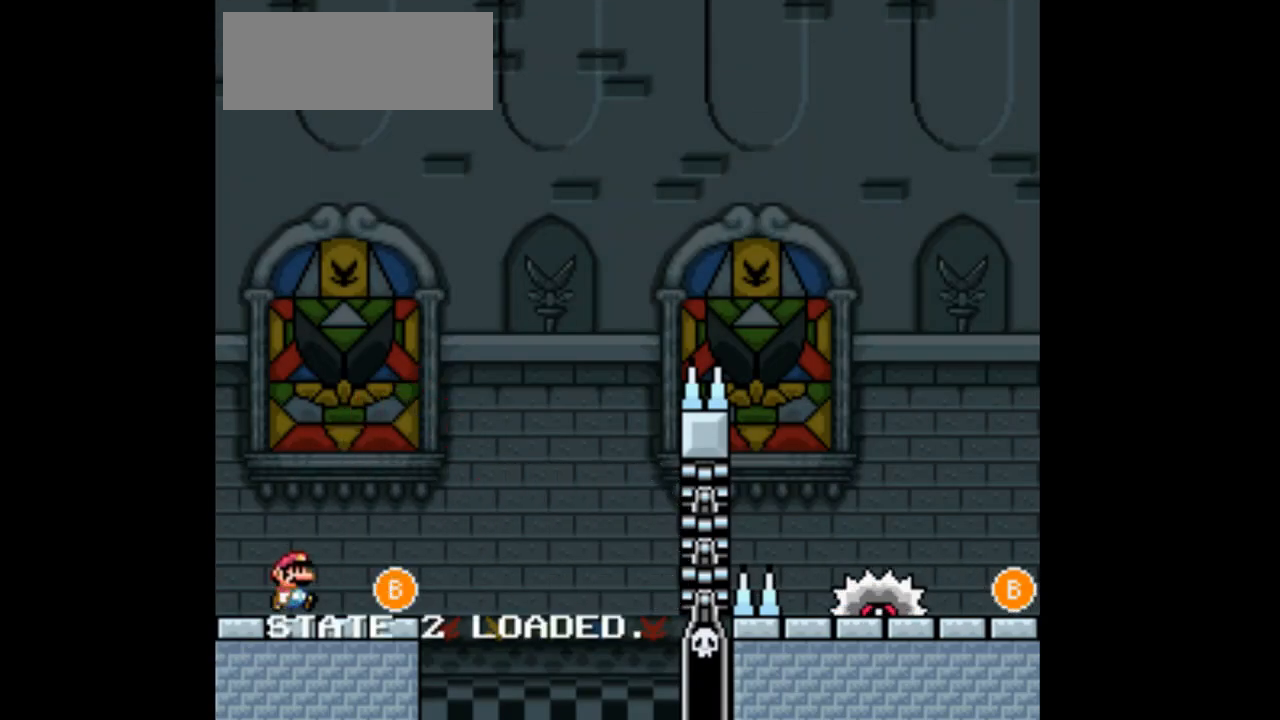
{"buttons": ["B", "DPAD_RIGHT"], "events": [[167, "B", "down"], [400, "B", "up"], [467, "B", "down"]]}
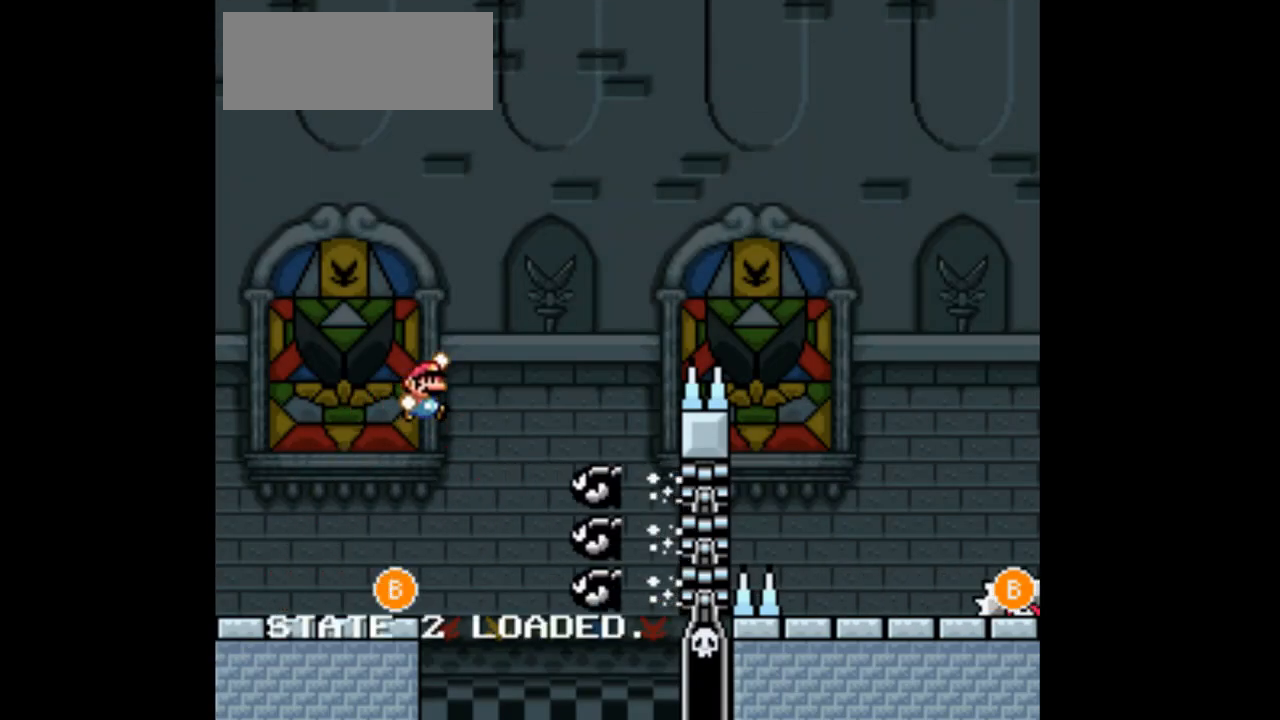
{"buttons": ["B", "DPAD_RIGHT"], "events": []}
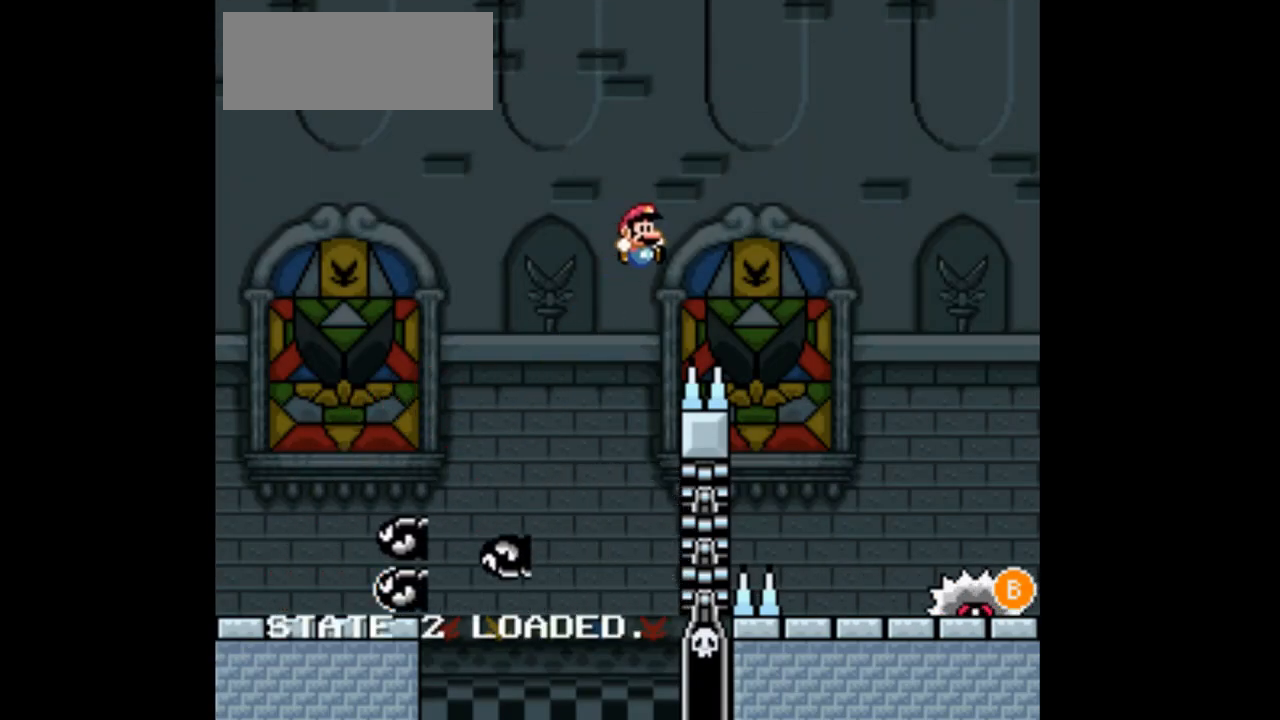
{"buttons": ["DPAD_RIGHT"], "events": [[267, "B", "up"]]}
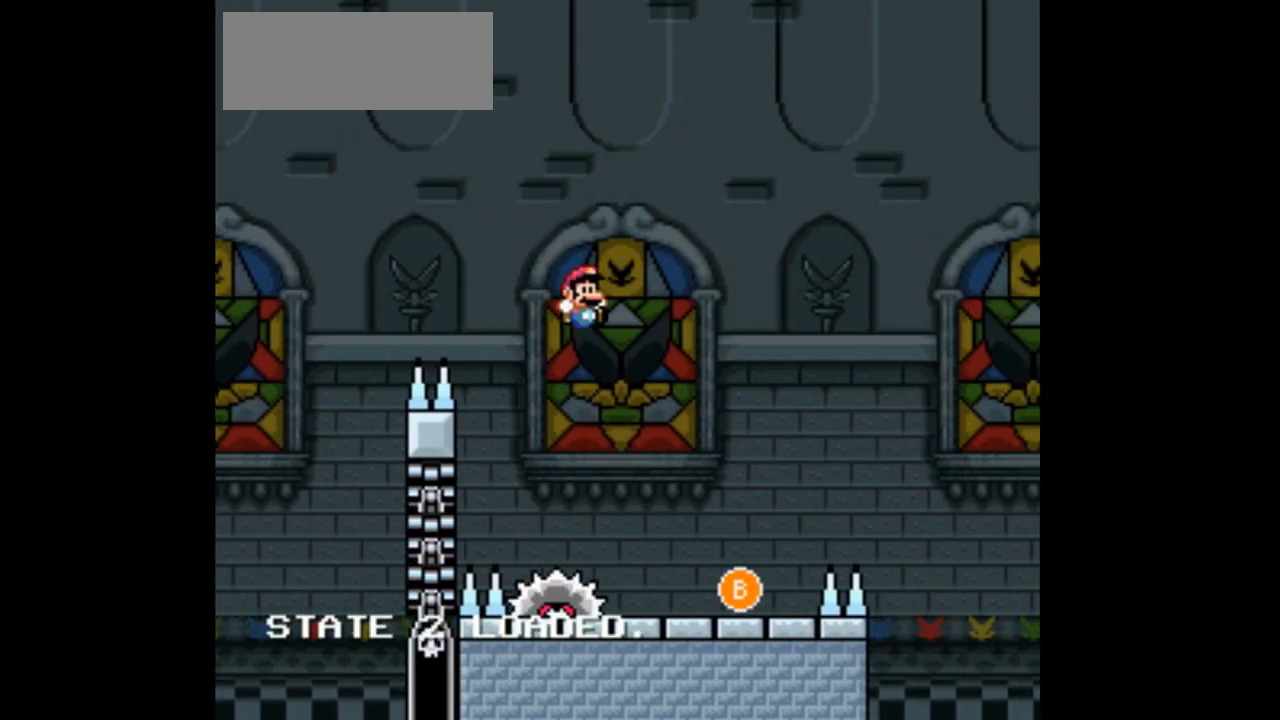
{"buttons": ["B", "DPAD_LEFT"], "events": [[167, "DPAD_RIGHT", "up"], [200, "DPAD_UP", "down"], [233, "DPAD_LEFT", "down"], [233, "DPAD_UP", "up"], [433, "B", "down"]]}
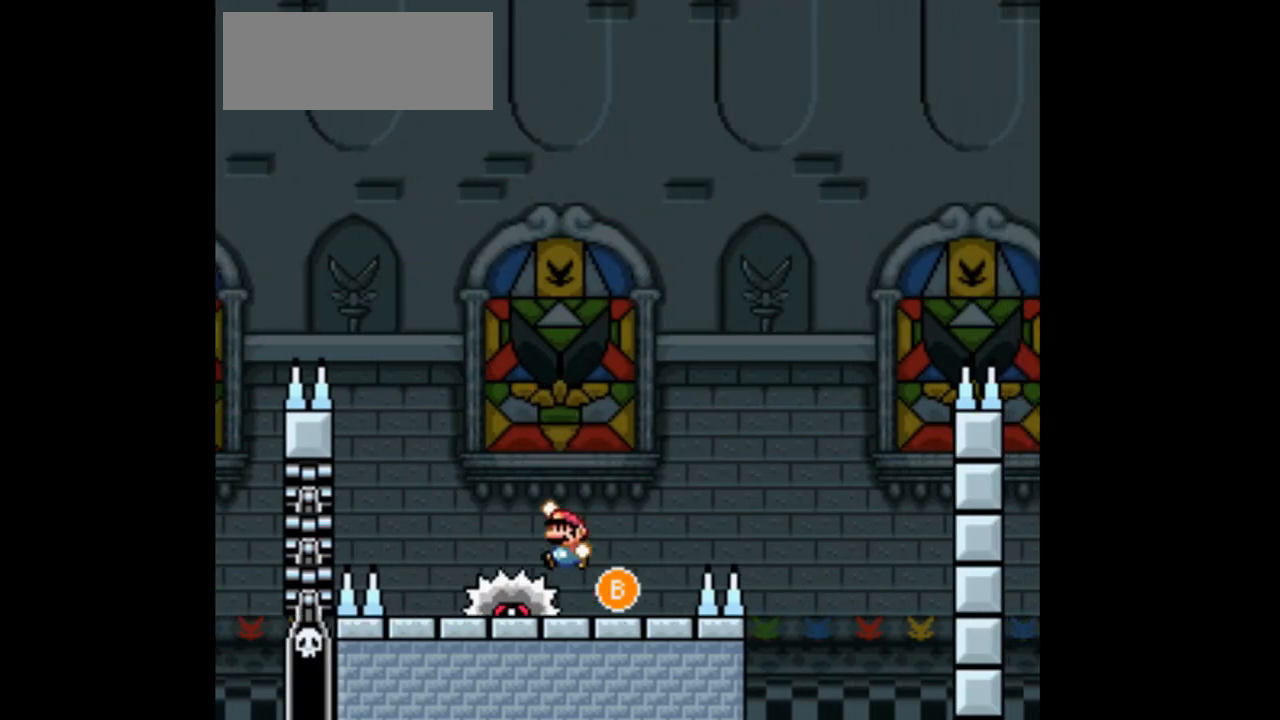
{"buttons": [], "events": [[100, "B", "up"], [133, "DPAD_LEFT", "up"], [267, "DPAD_RIGHT", "down"], [400, "DPAD_RIGHT", "up"]]}
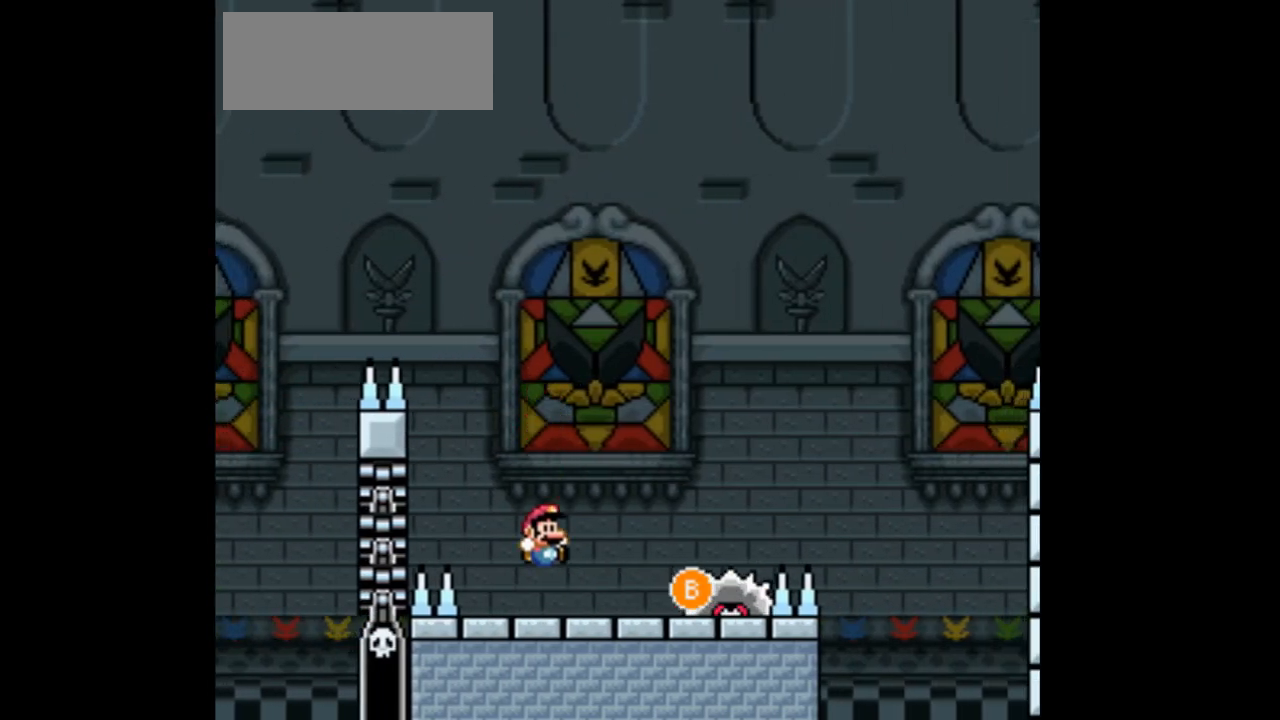
{"buttons": ["DPAD_LEFT"], "events": [[133, "B", "down"], [133, "DPAD_RIGHT", "down"], [300, "B", "up"], [467, "DPAD_RIGHT", "up"], [500, "DPAD_LEFT", "down"]]}
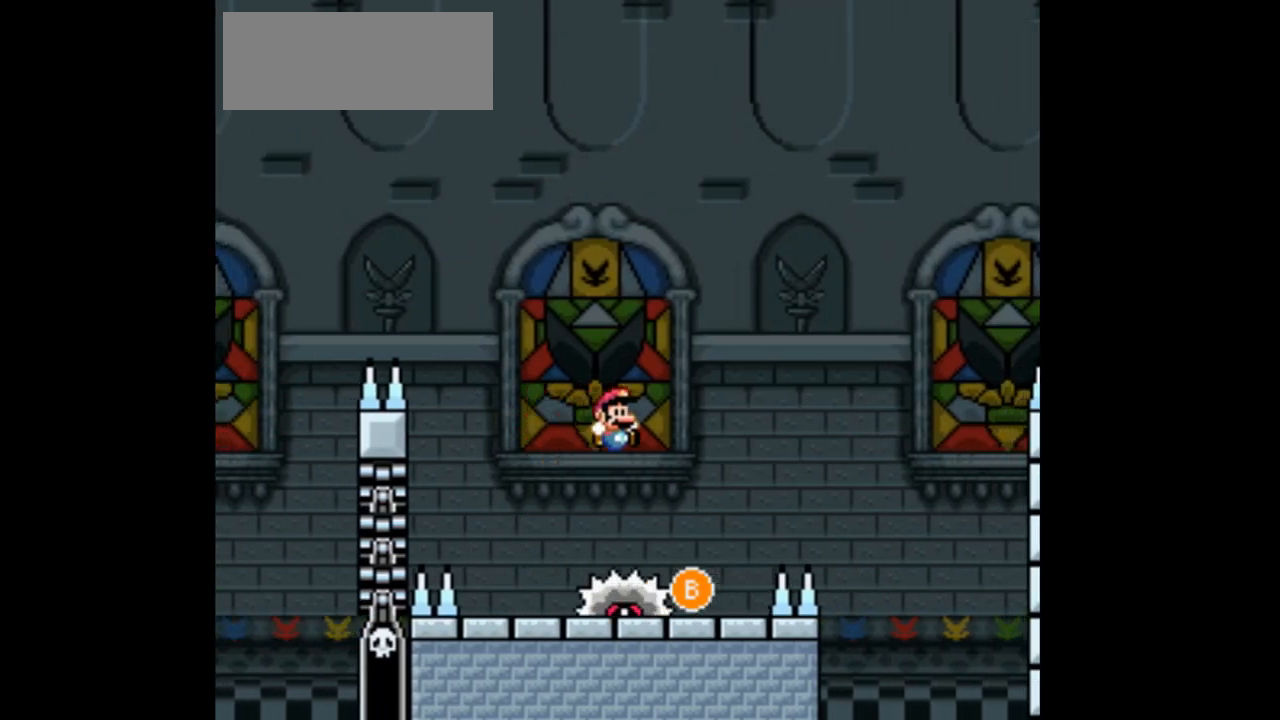
{"buttons": [], "events": [[200, "DPAD_LEFT", "up"], [367, "DPAD_RIGHT", "down"], [500, "DPAD_RIGHT", "up"]]}
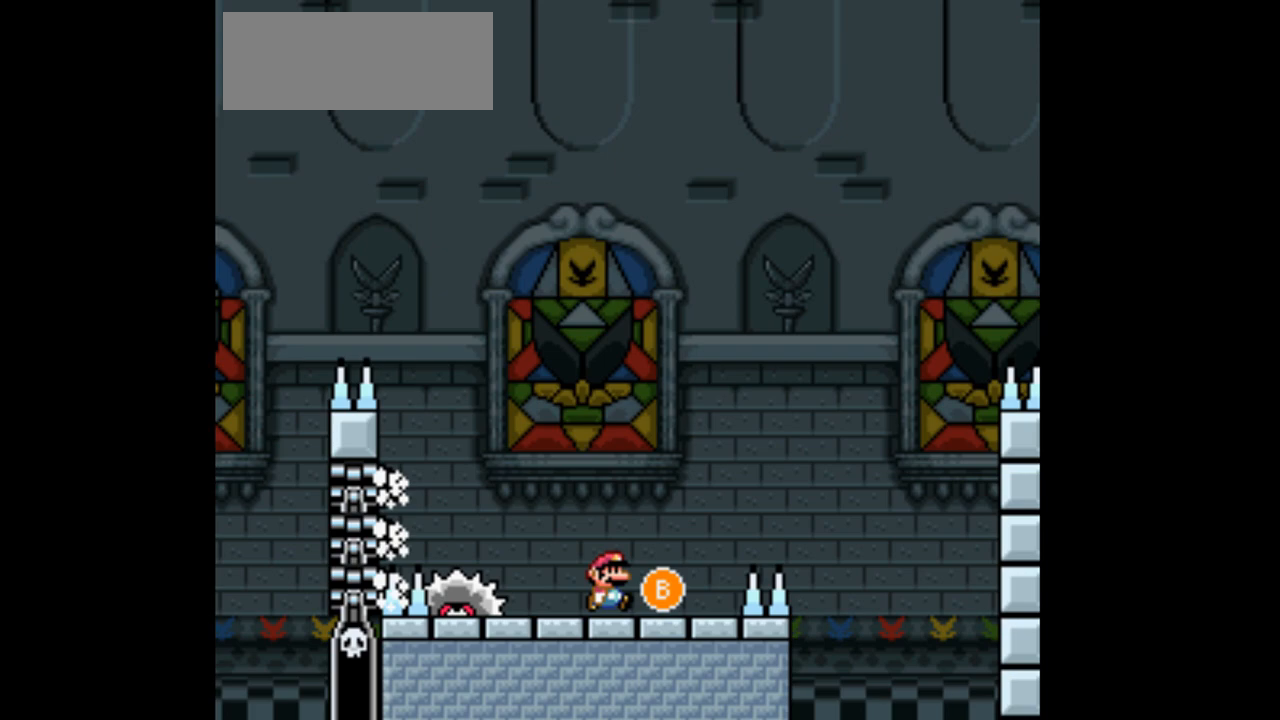
{"buttons": ["B", "DPAD_LEFT"], "events": [[167, "DPAD_RIGHT", "down"], [367, "B", "down"], [433, "DPAD_RIGHT", "up"], [433, "DPAD_UP", "down"], [467, "DPAD_LEFT", "down"], [467, "DPAD_UP", "up"]]}
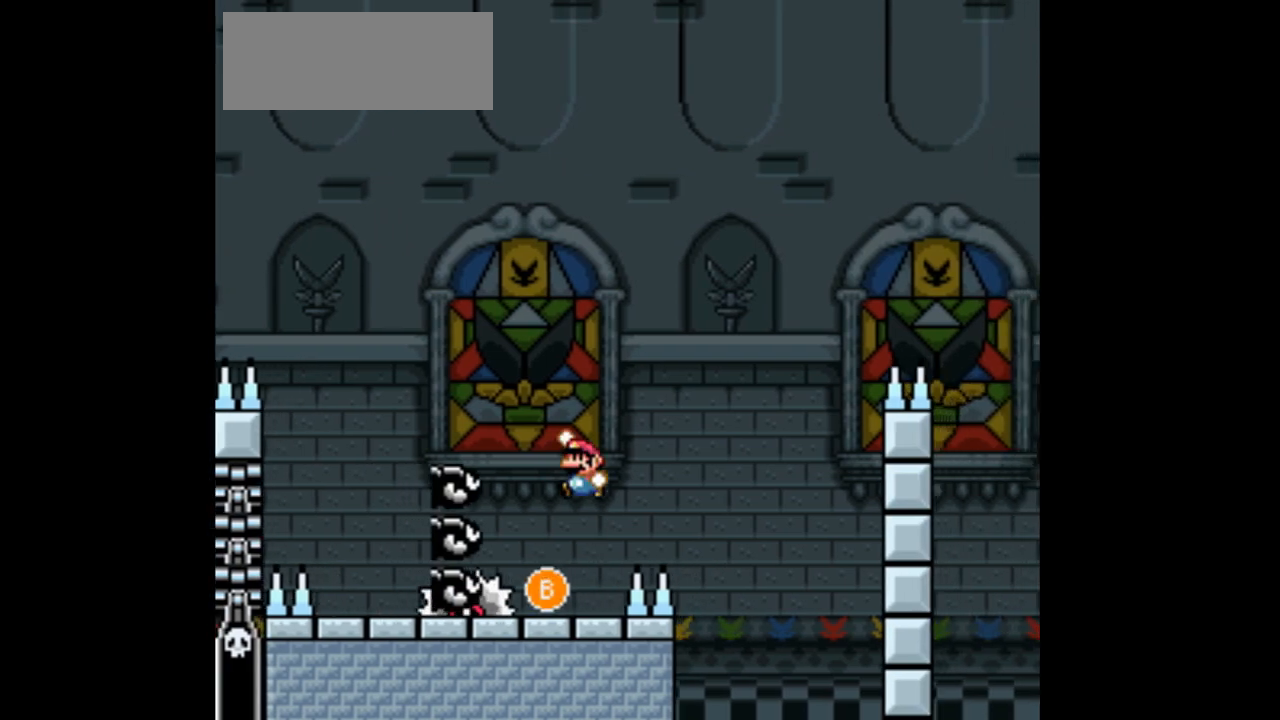
{"buttons": ["B", "DPAD_RIGHT"], "events": [[100, "DPAD_LEFT", "up"], [167, "DPAD_RIGHT", "down"]]}
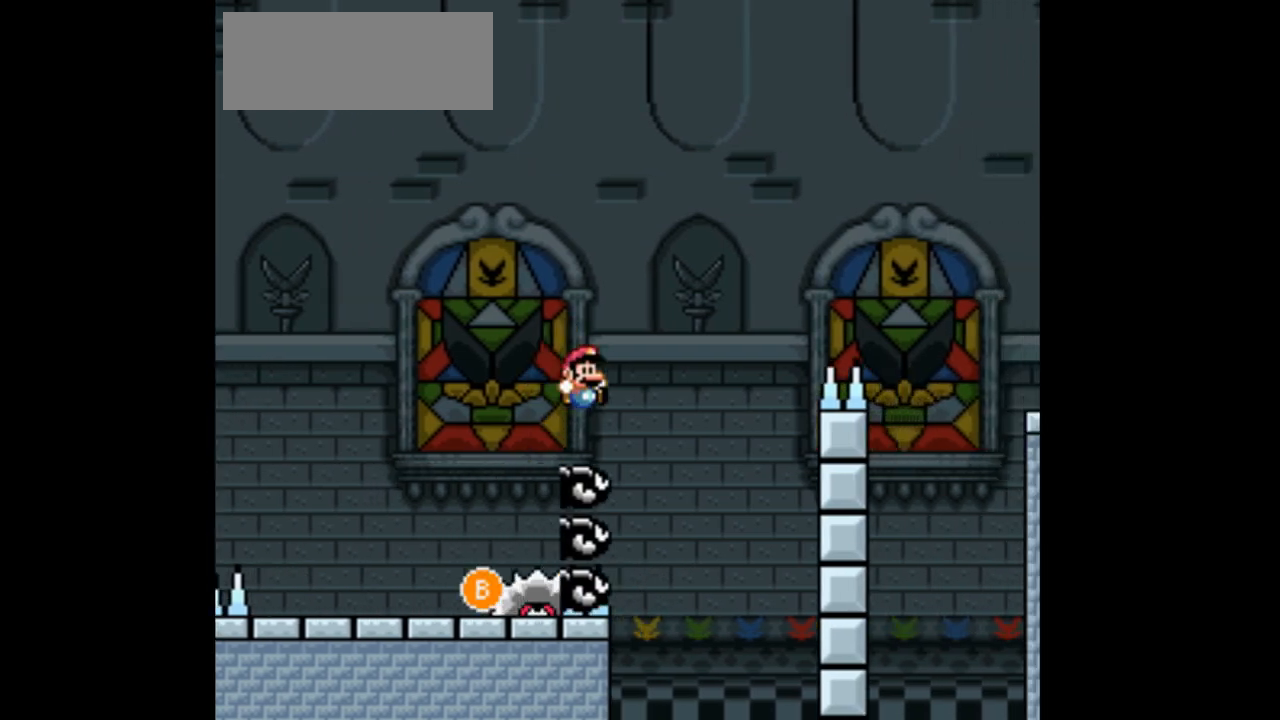
{"buttons": ["B", "DPAD_RIGHT"], "events": []}
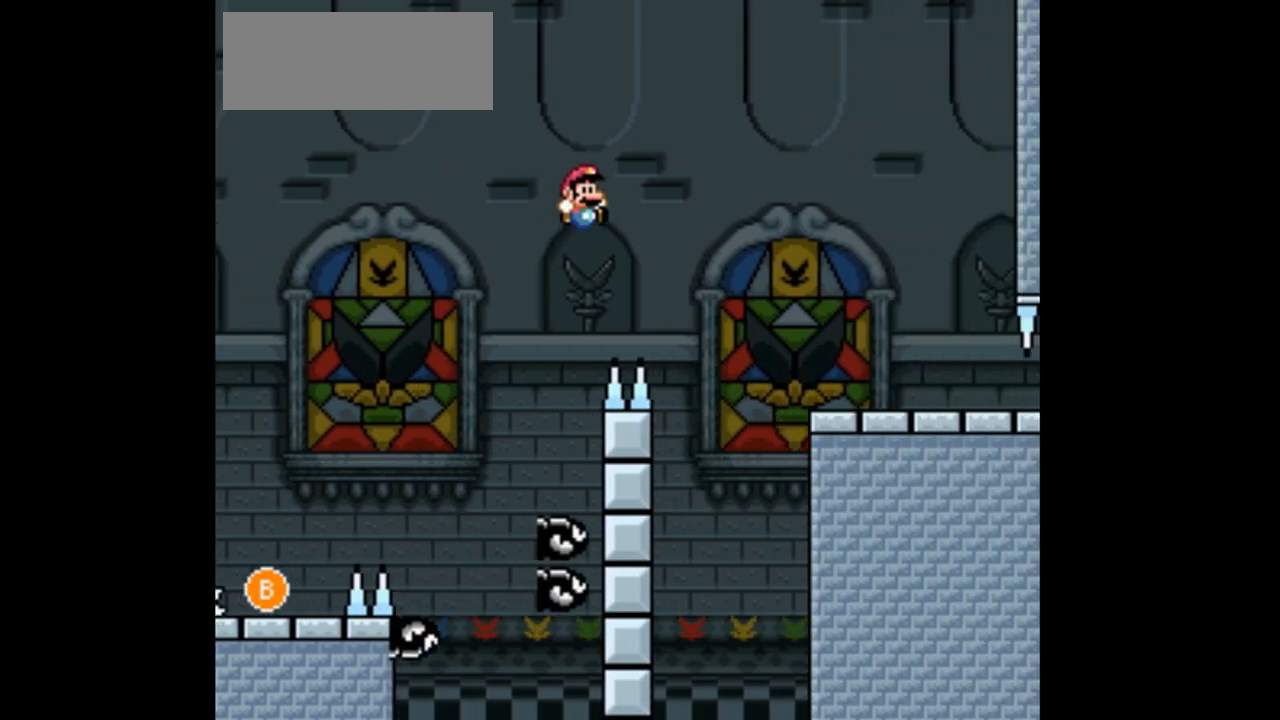
{"buttons": ["B", "DPAD_RIGHT"], "events": []}
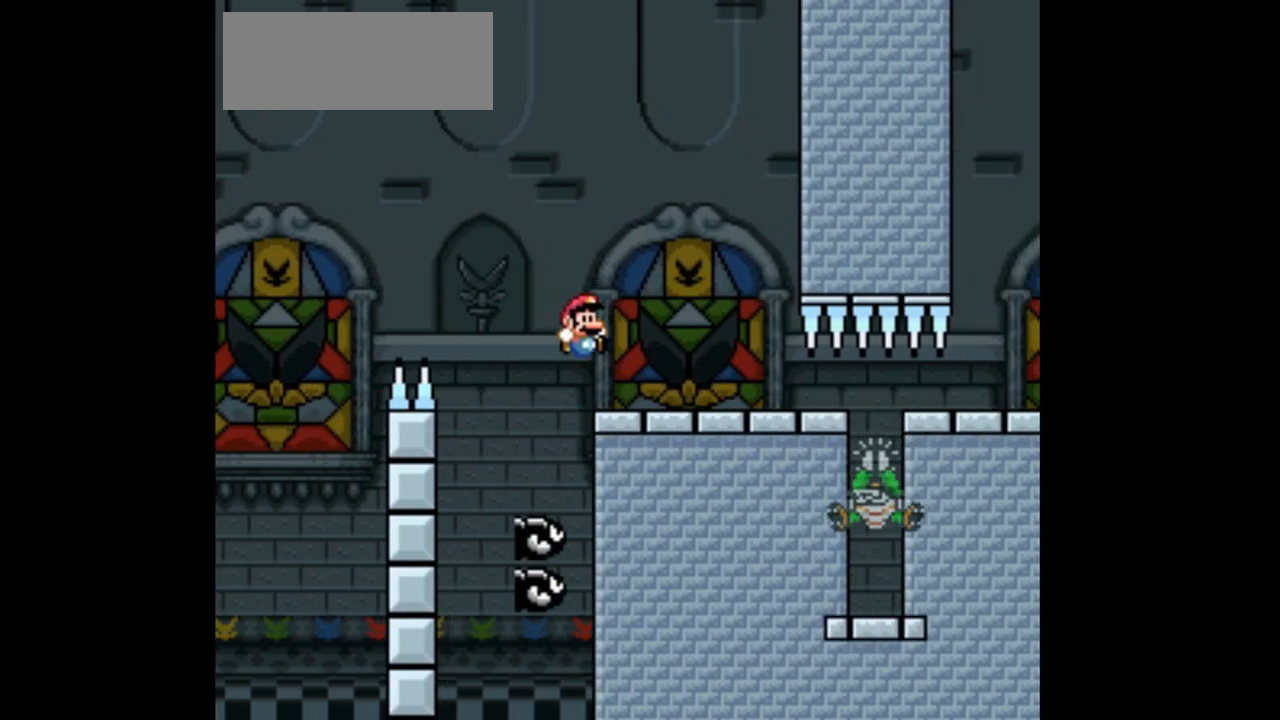
{"buttons": ["B", "DPAD_RIGHT"], "events": [[367, "DPAD_LEFT", "down"], [367, "DPAD_RIGHT", "up"], [367, "DPAD_UP", "down"], [467, "DPAD_LEFT", "up"], [500, "DPAD_RIGHT", "down"], [500, "DPAD_UP", "up"]]}
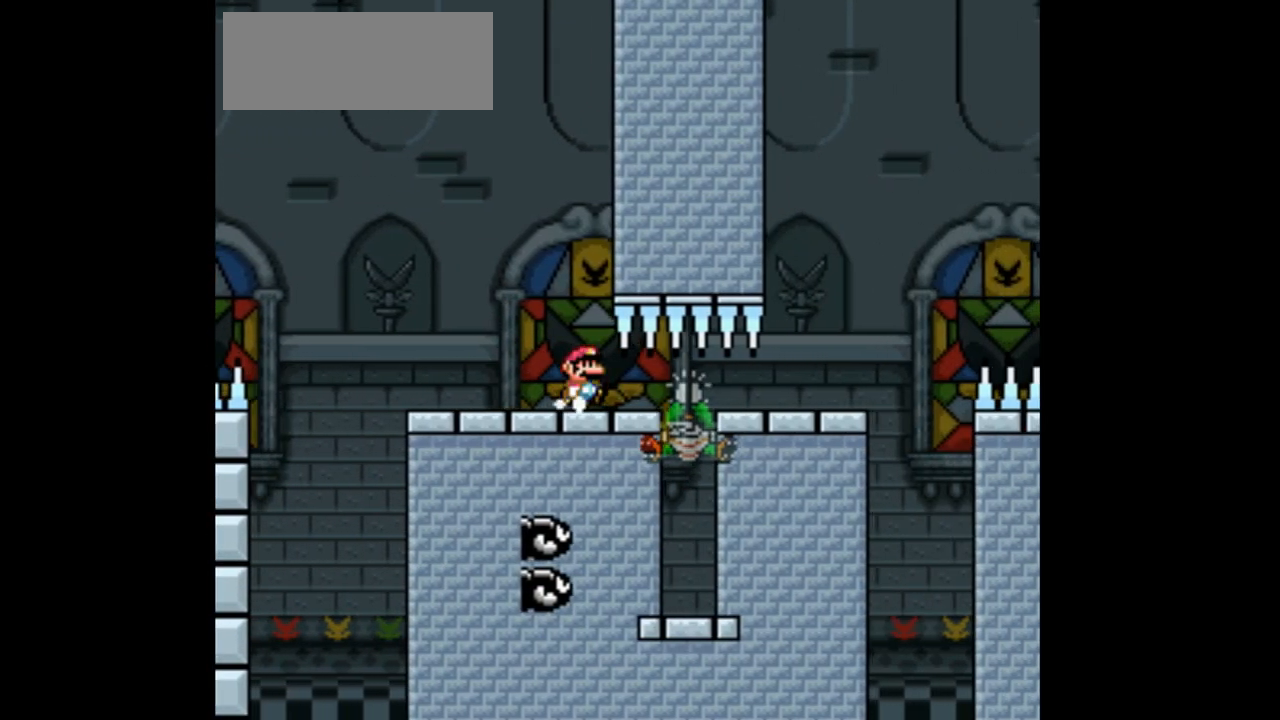
{"buttons": ["B", "DPAD_RIGHT"], "events": []}
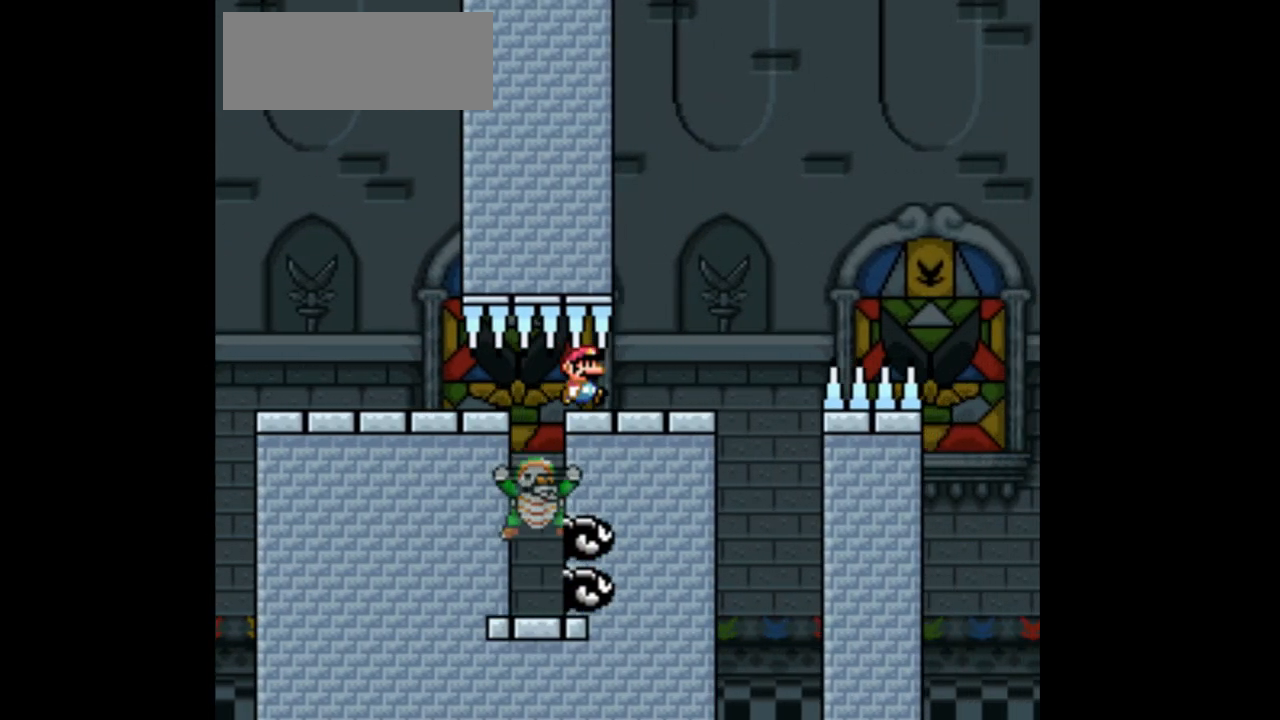
{"buttons": ["B"], "events": [[167, "B", "up"], [267, "B", "down"], [300, "R1", "down"], [367, "DPAD_RIGHT", "up"], [367, "R1", "up"]]}
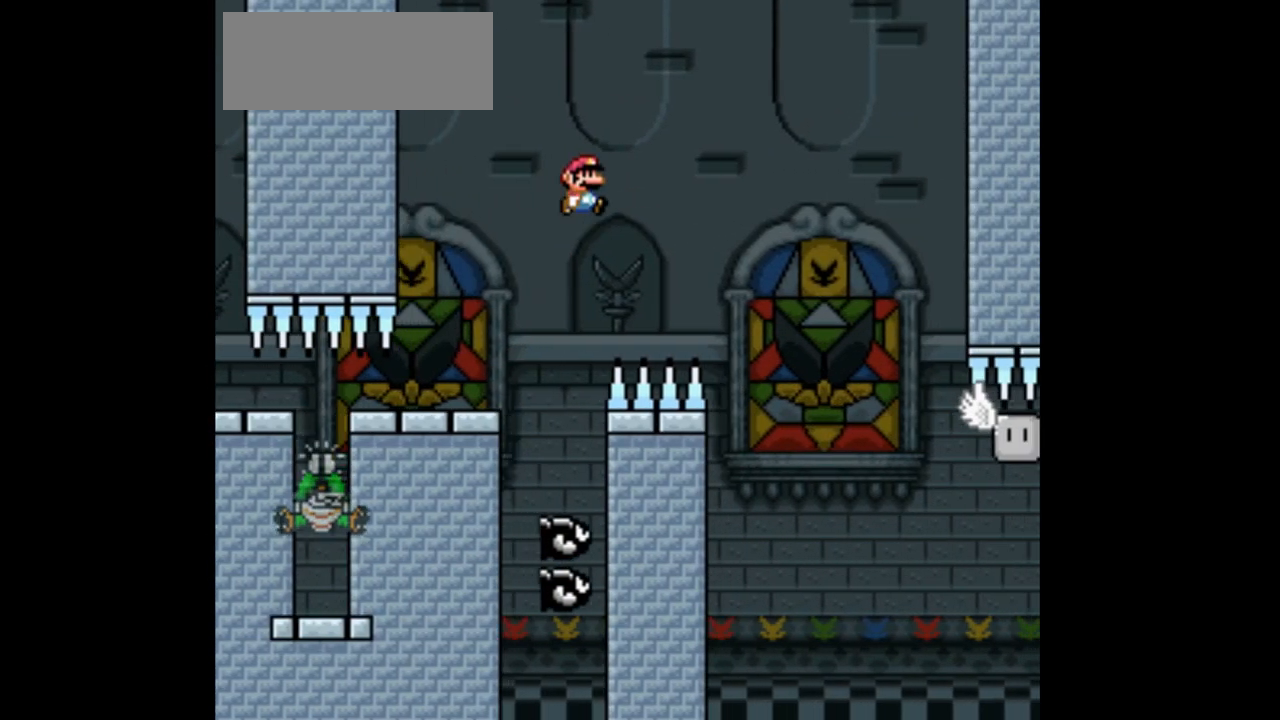
{"buttons": ["B", "DPAD_RIGHT"], "events": [[133, "DPAD_RIGHT", "down"]]}
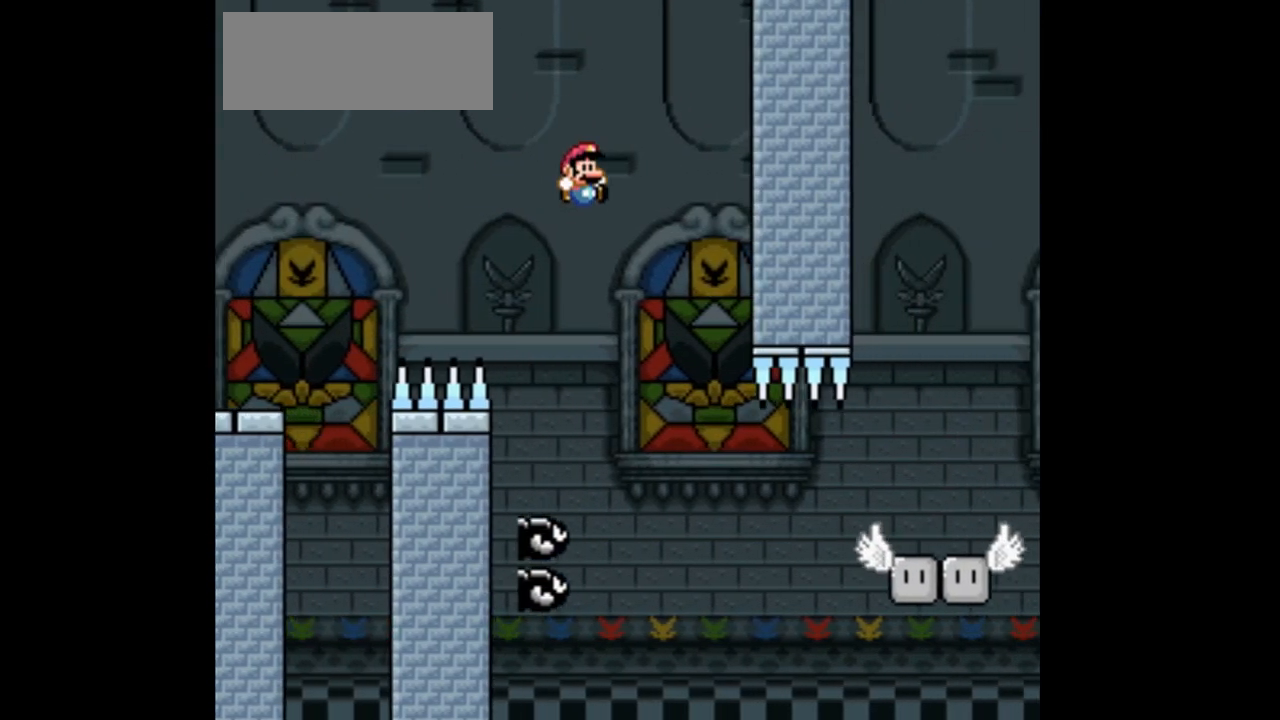
{"buttons": ["DPAD_RIGHT"], "events": [[67, "DPAD_RIGHT", "up"], [67, "DPAD_UP", "down"], [100, "DPAD_LEFT", "down"], [167, "B", "up"], [200, "DPAD_LEFT", "up"], [200, "DPAD_RIGHT", "down"], [200, "DPAD_UP", "up"]]}
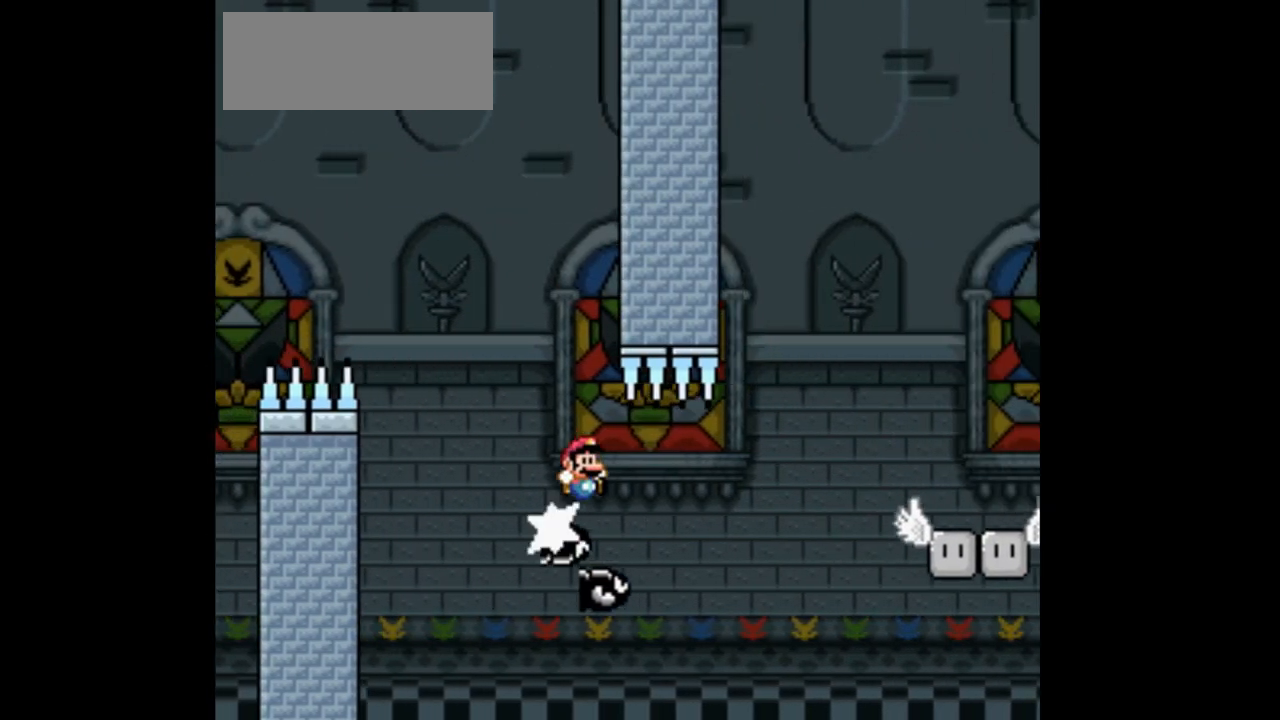
{"buttons": ["B", "DPAD_RIGHT"], "events": [[167, "B", "down"], [400, "R1", "down"], [467, "R1", "up"]]}
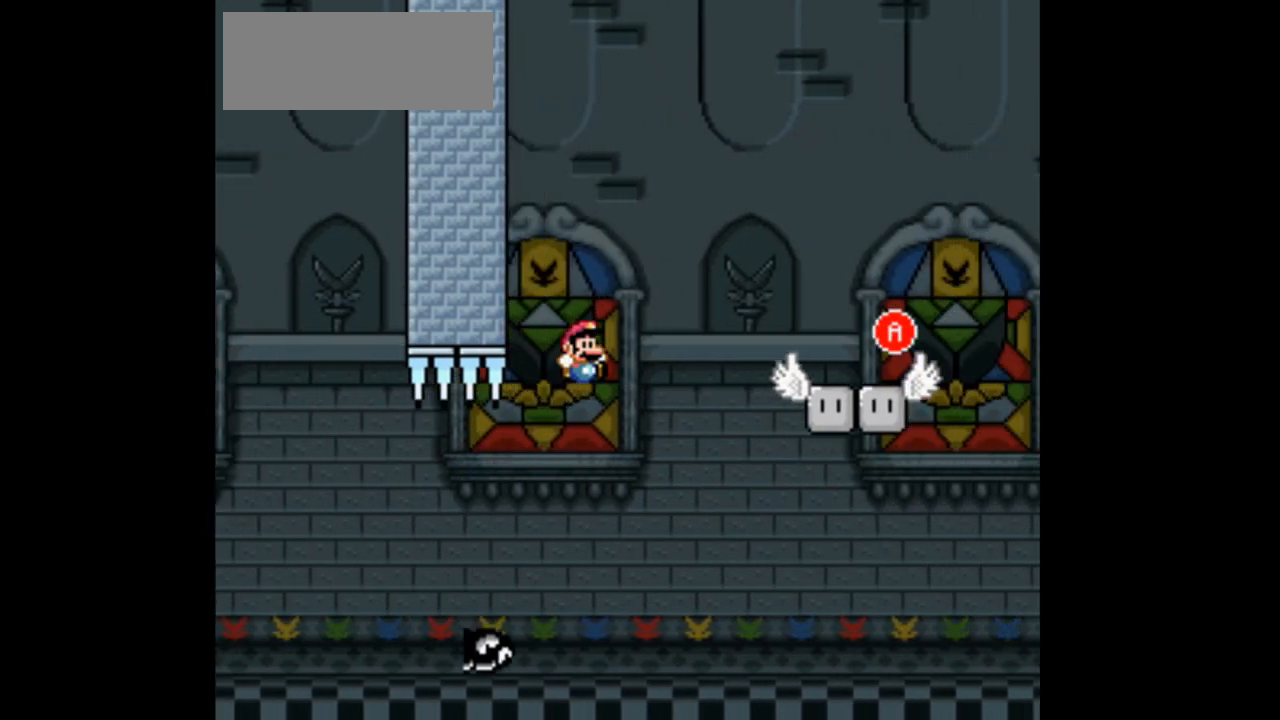
{"buttons": ["DPAD_RIGHT"]}
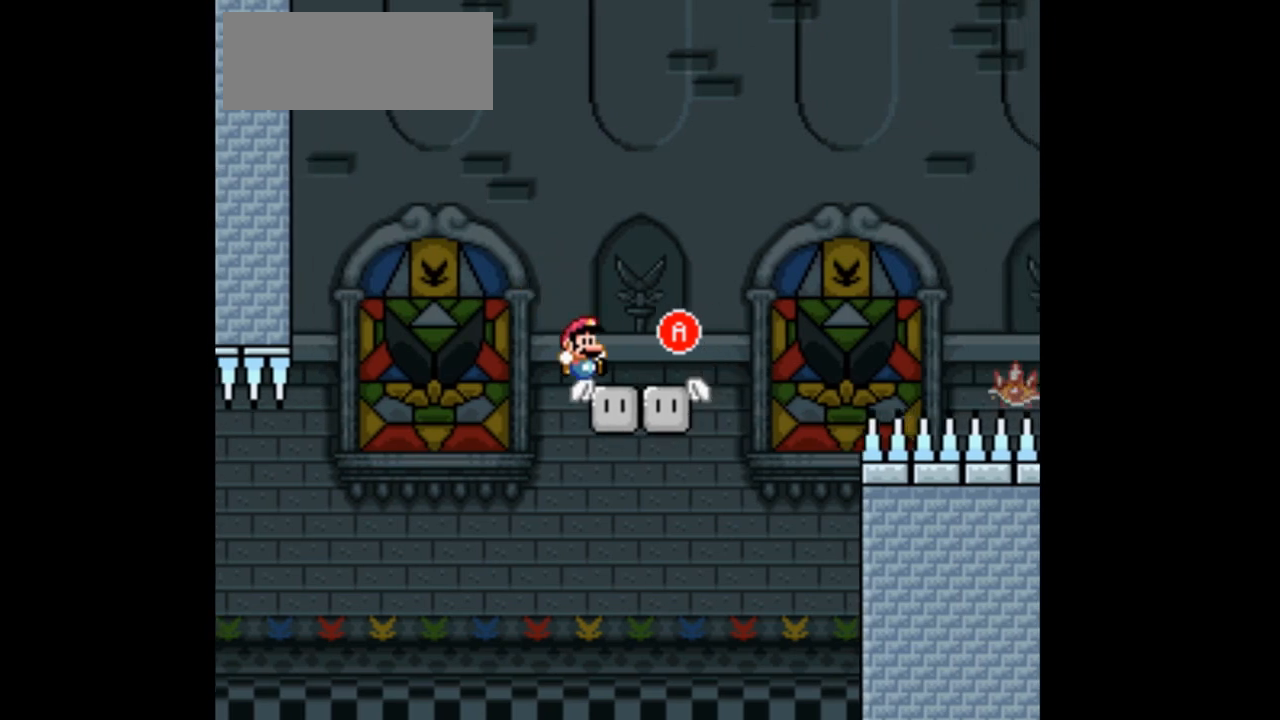
{"buttons": ["A", "X", "DPAD_RIGHT"], "events": [[100, "A", "down"], [100, "X", "down"], [367, "A", "up"], [500, "A", "down"]]}
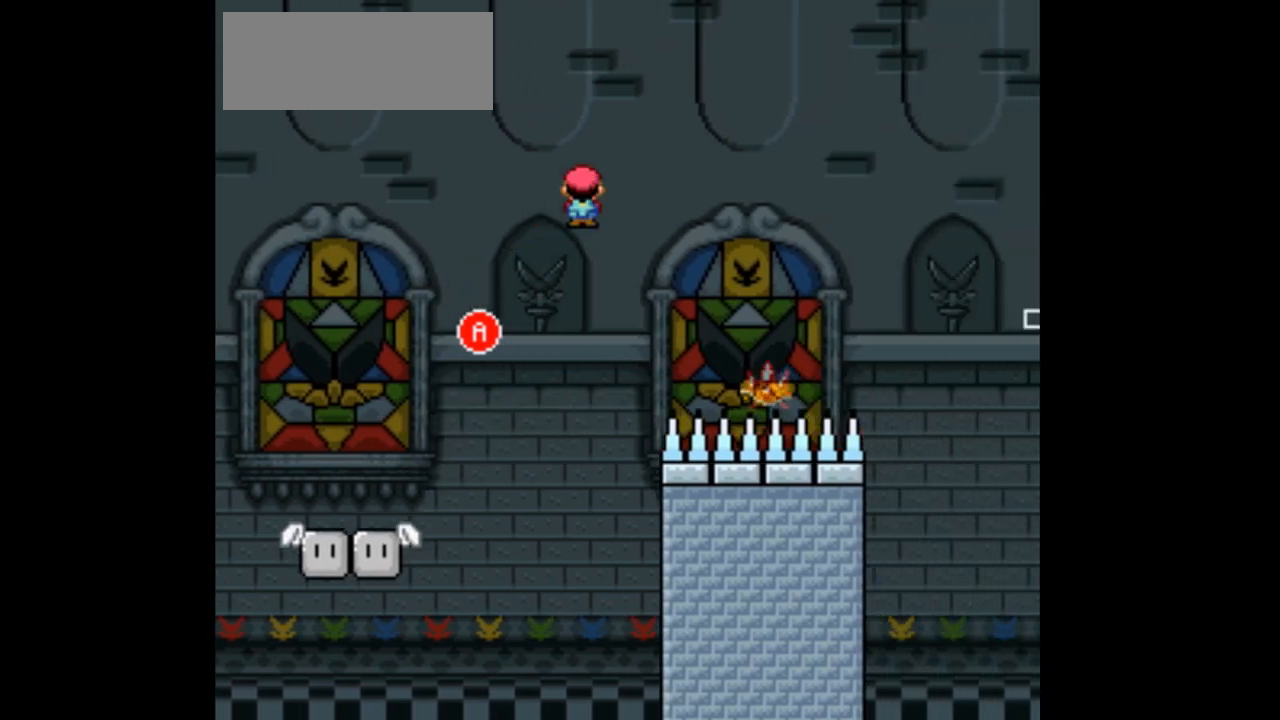
{"buttons": ["A", "X", "DPAD_RIGHT"], "events": []}
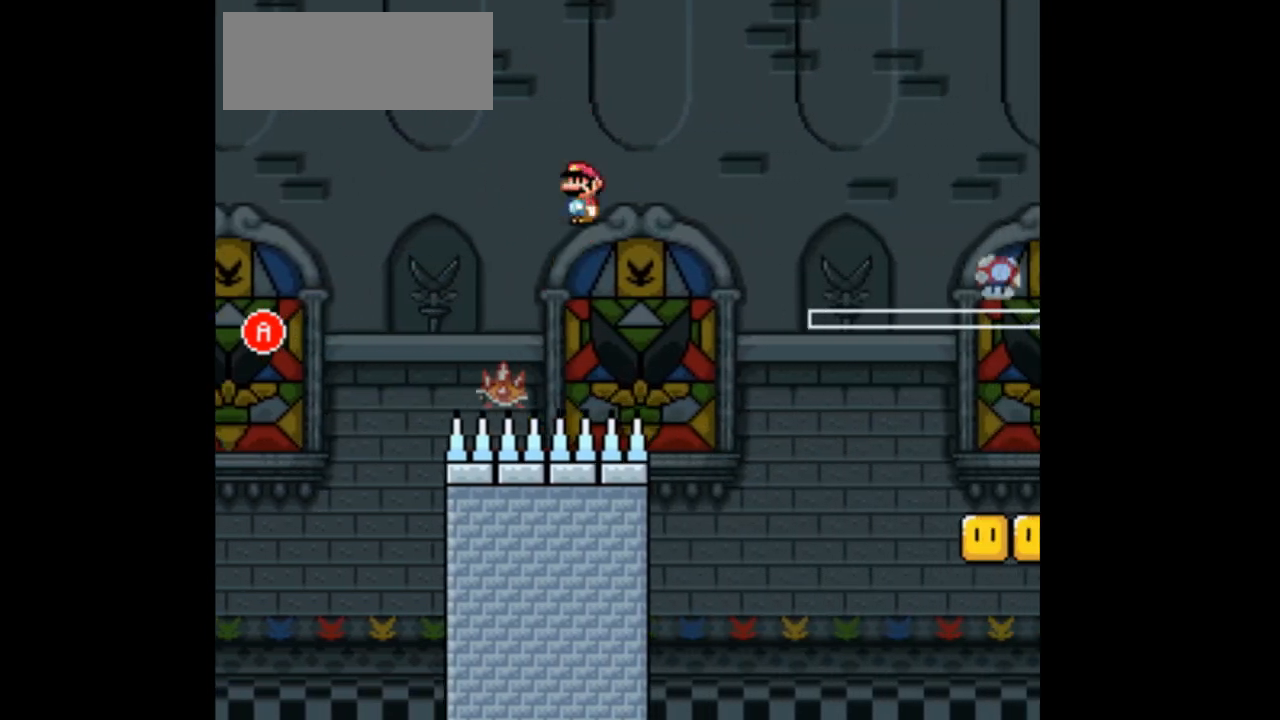
{"buttons": ["X", "DPAD_RIGHT"], "events": [[433, "A", "up"]]}
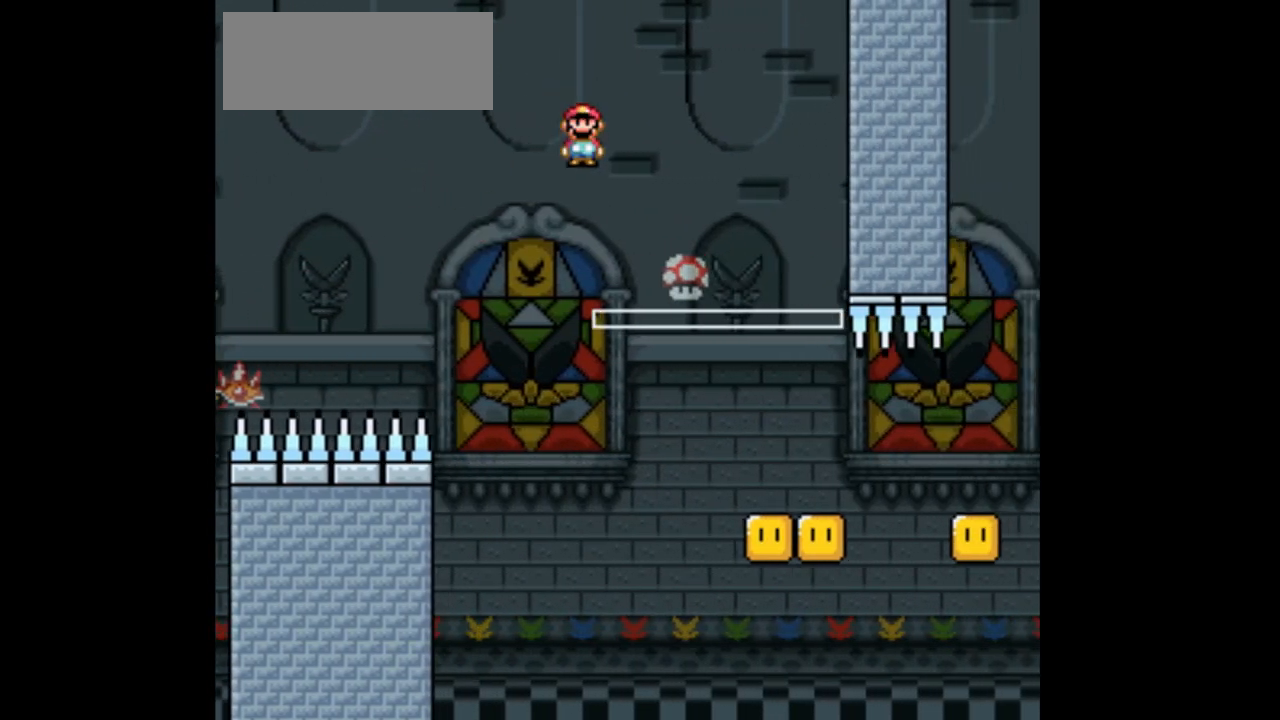
{"buttons": ["A", "X", "DPAD_RIGHT"], "events": [[67, "A", "down"]]}
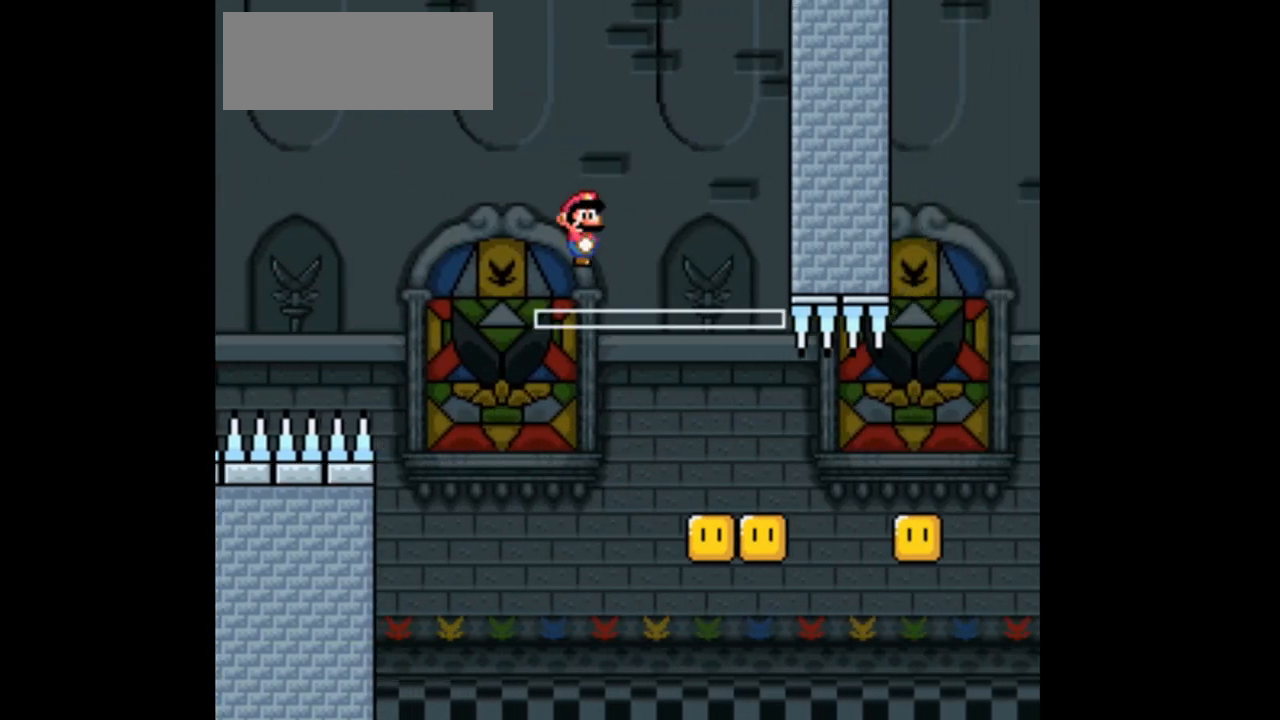
{"buttons": ["A", "X", "DPAD_RIGHT"], "events": []}
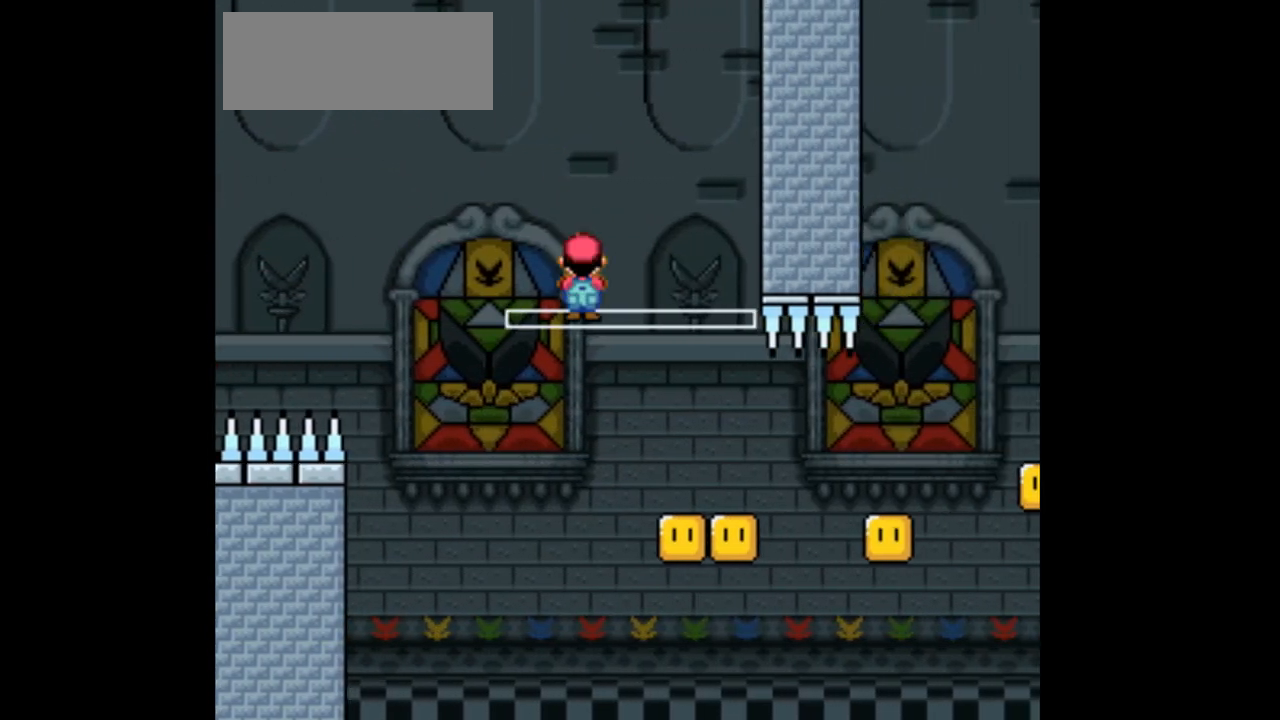
{"buttons": ["A", "X", "DPAD_RIGHT"], "events": []}
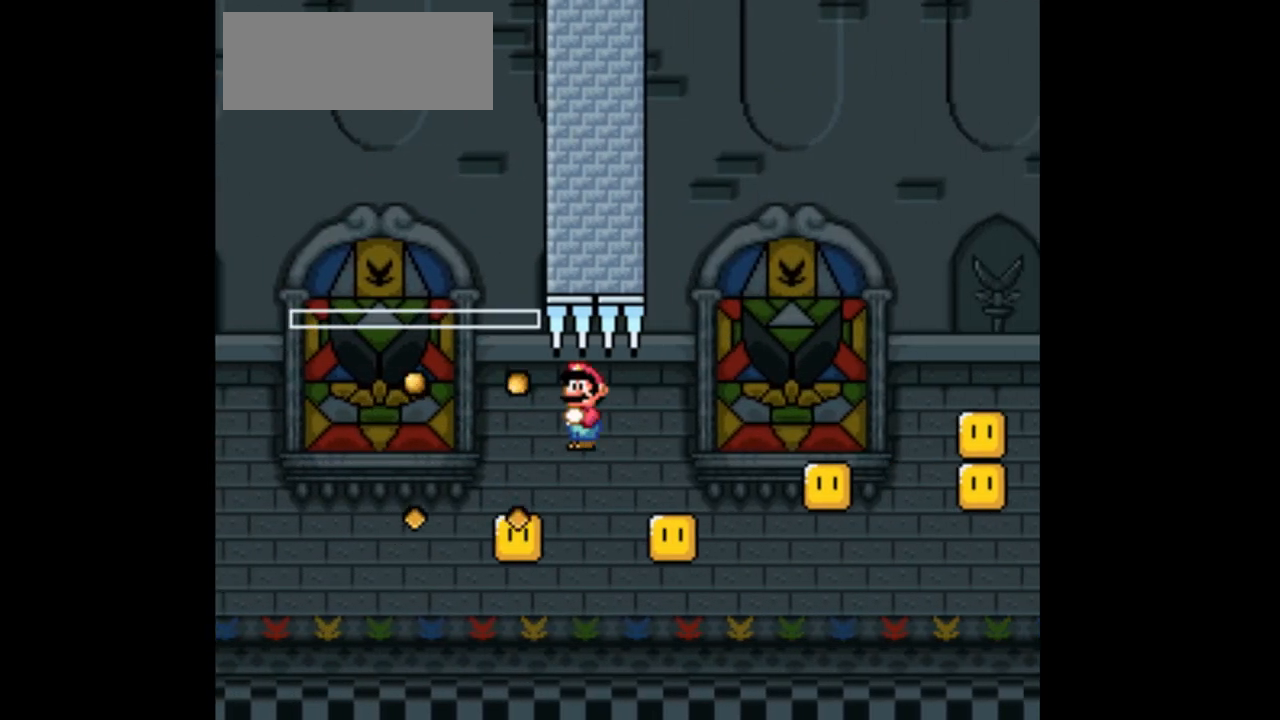
{"buttons": ["A", "X", "DPAD_RIGHT"]}